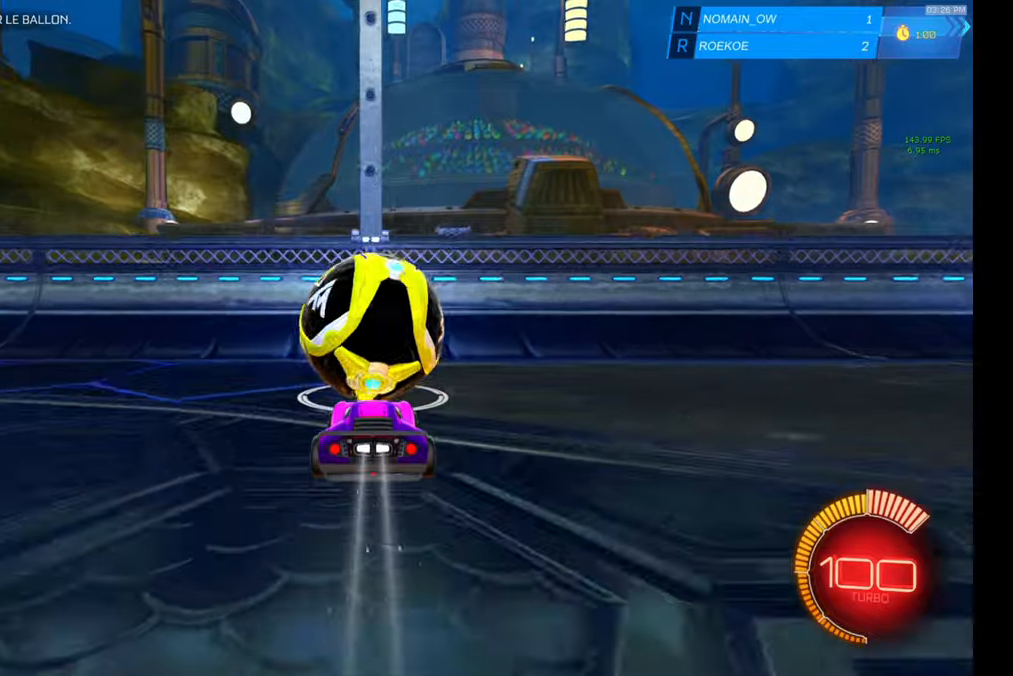
Gameplay with a controller (Xbox layout); each line is a JSON object with the inputs held at the frame after it. "events" lists button and stick changes between this image and that frame as [ms after this image, input, new state], when the widget could be followed in between. Not read: DPAD_DOWN DPAD_LEFT DPAD_RIGHT DPAD_UP L3 R3 SELECT START right_stick.
{"buttons": [], "left_stick": "center", "events": [[33, "B", "down"], [167, "B", "up"], [367, "R2", "up"]]}
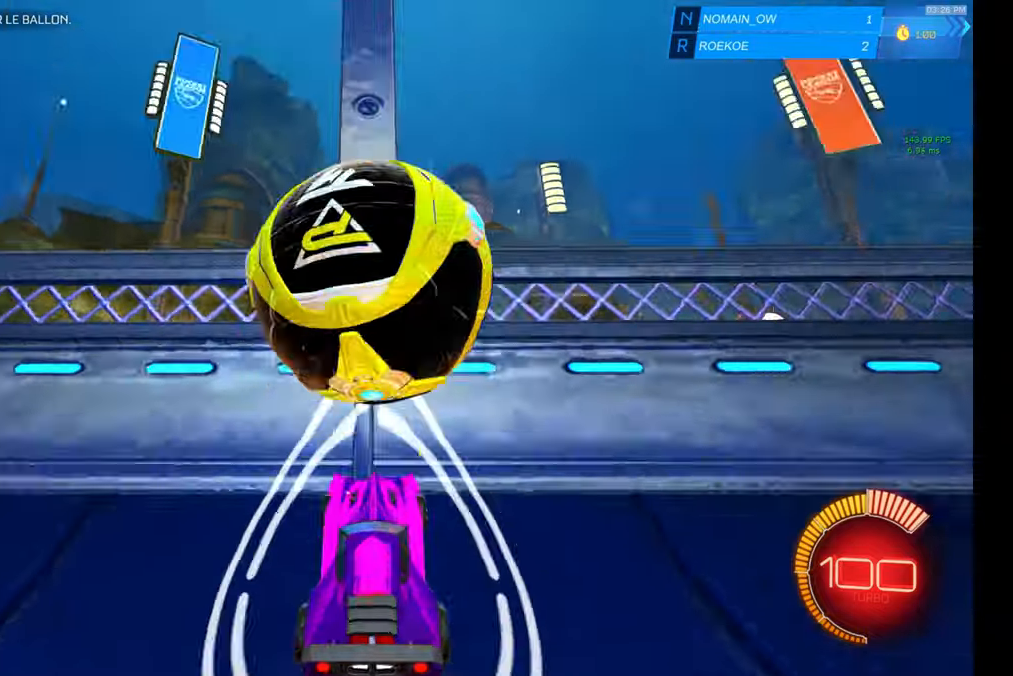
{"buttons": ["R1"], "left_stick": "down", "events": [[217, "B", "down"], [267, "B", "up"], [317, "left_stick", "down"], [367, "A", "down"], [417, "R1", "down"], [433, "A", "up"]]}
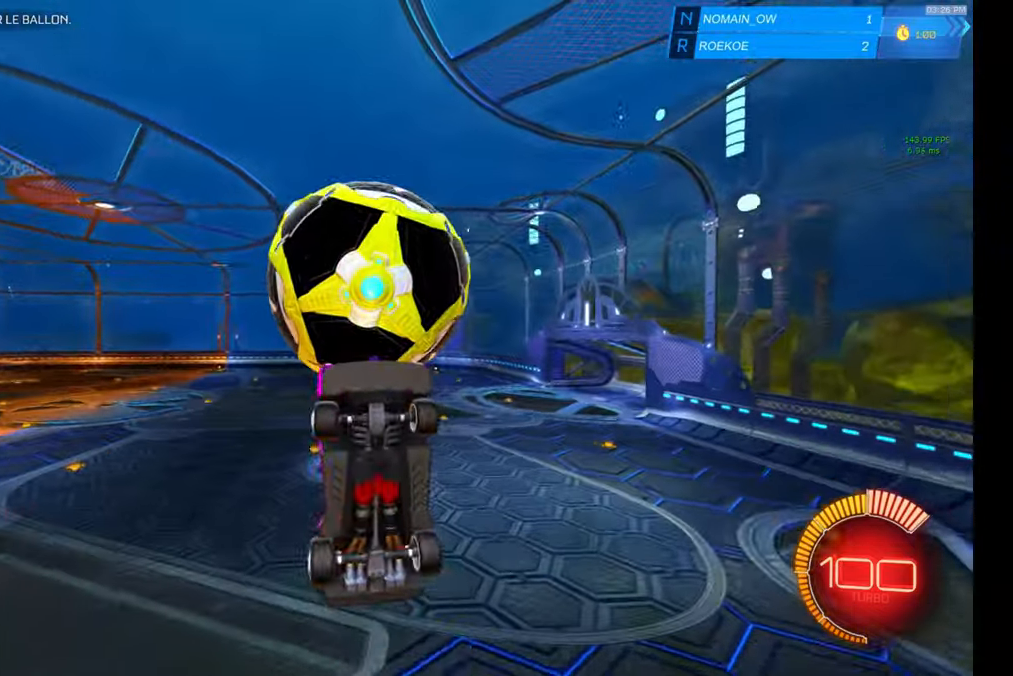
{"buttons": ["R1"], "left_stick": "center", "events": [[67, "left_stick", "left"], [133, "left_stick", "center"], [183, "left_stick", "up"], [250, "left_stick", "center"], [417, "left_stick", "up"], [500, "left_stick", "center"]]}
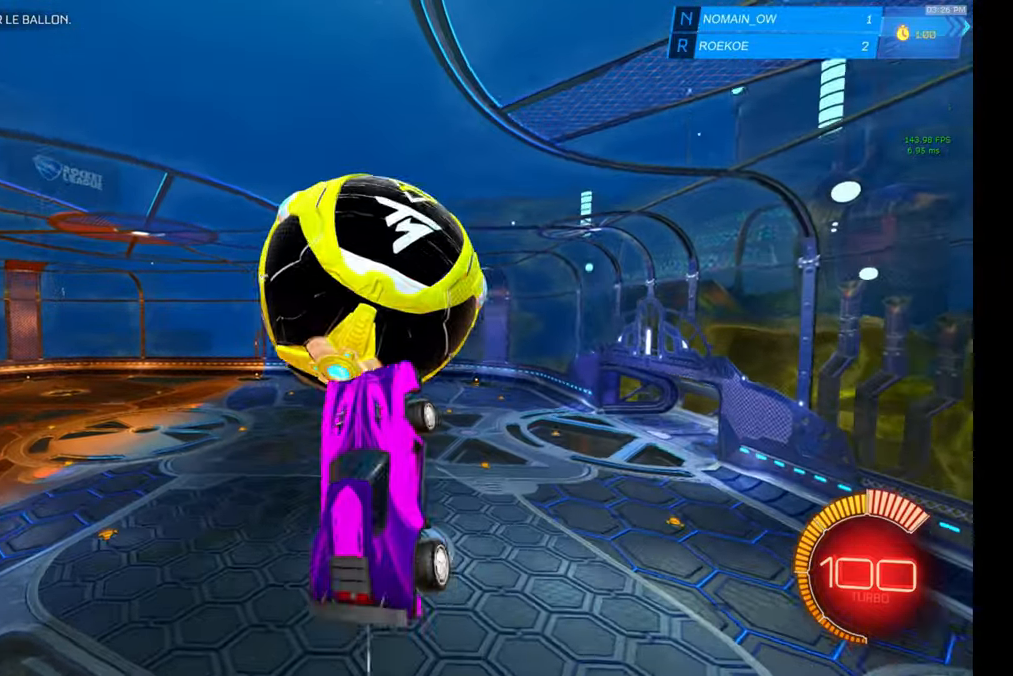
{"buttons": ["B", "L1"], "left_stick": "right", "events": [[17, "R1", "up"], [17, "left_stick", "down"], [33, "R1", "down"], [67, "left_stick", "left"], [150, "left_stick", "up"], [217, "left_stick", "right"], [317, "left_stick", "center"], [350, "B", "down"], [367, "L1", "down"], [367, "R1", "up"], [417, "left_stick", "right"]]}
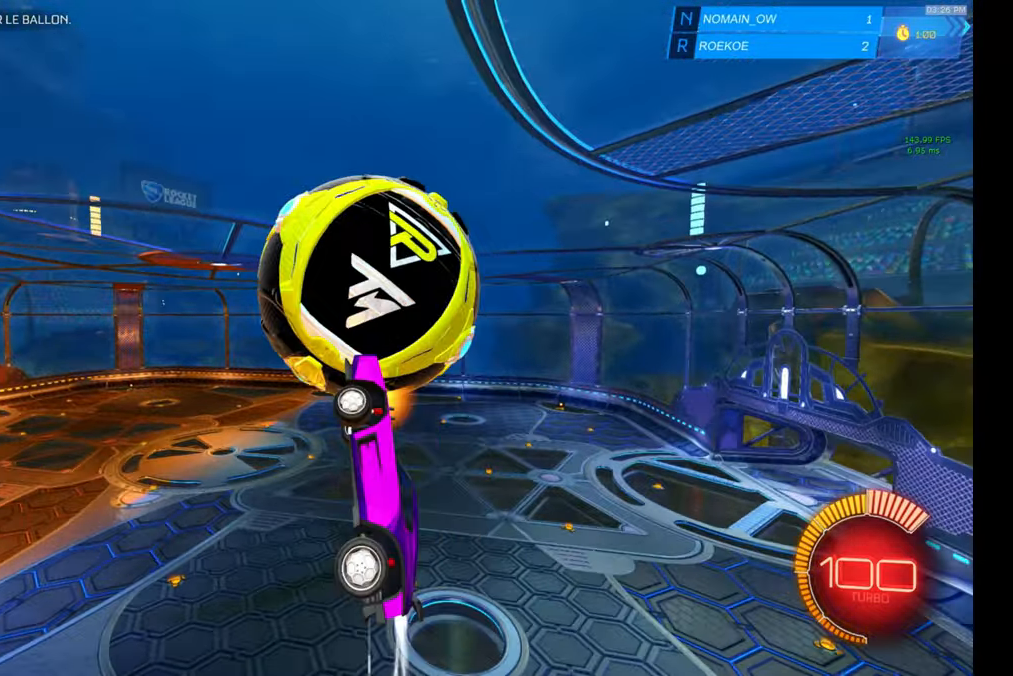
{"buttons": [], "left_stick": "down", "events": [[67, "left_stick", "up"], [167, "L1", "up"], [250, "left_stick", "center"], [367, "B", "up"], [400, "B", "down"], [483, "B", "up"], [500, "left_stick", "down"]]}
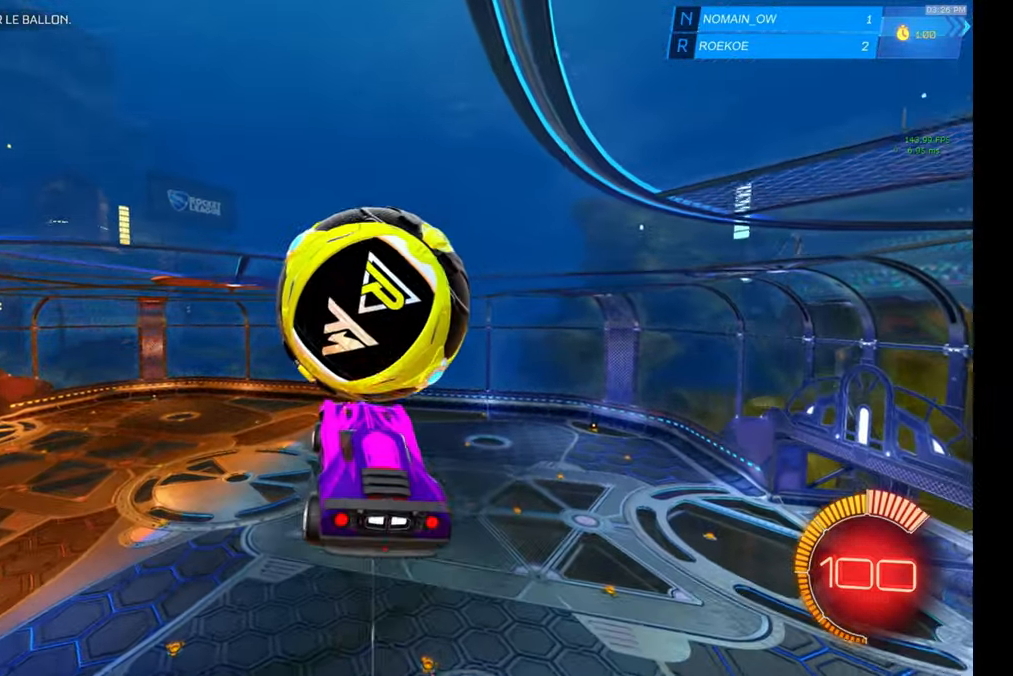
{"buttons": ["B"], "left_stick": "down", "events": [[67, "B", "down"], [67, "left_stick", "right"], [117, "B", "up"], [117, "left_stick", "center"], [167, "B", "down"], [217, "B", "up"], [217, "left_stick", "down"], [283, "left_stick", "center"], [417, "left_stick", "right"], [433, "B", "down"], [467, "left_stick", "down"]]}
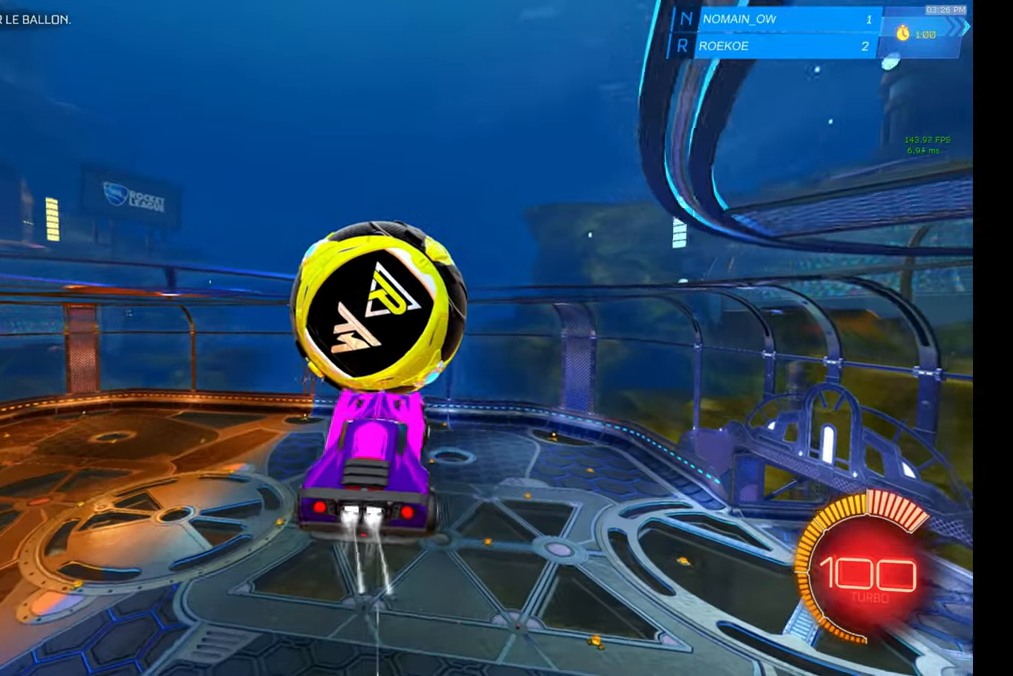
{"buttons": ["B"], "left_stick": "down", "events": [[17, "left_stick", "center"], [33, "B", "up"], [67, "left_stick", "up"], [83, "B", "down"], [117, "B", "up"], [167, "B", "down"], [233, "left_stick", "center"], [433, "left_stick", "down"]]}
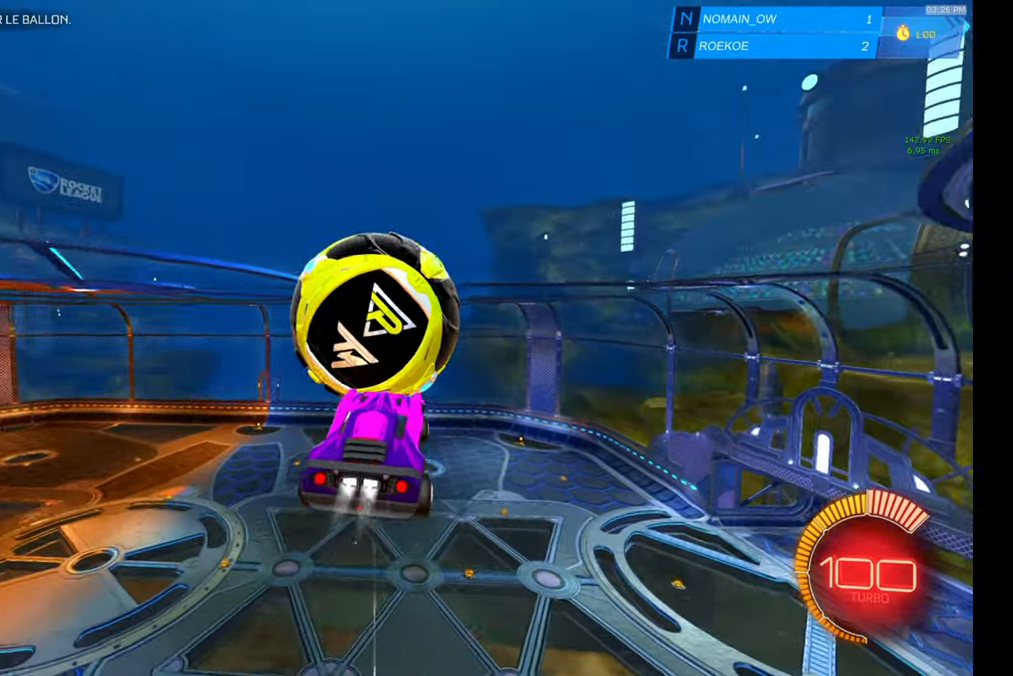
{"buttons": [], "left_stick": "down", "events": [[17, "left_stick", "center"], [67, "left_stick", "up"], [167, "B", "up"], [167, "left_stick", "center"], [417, "left_stick", "down"]]}
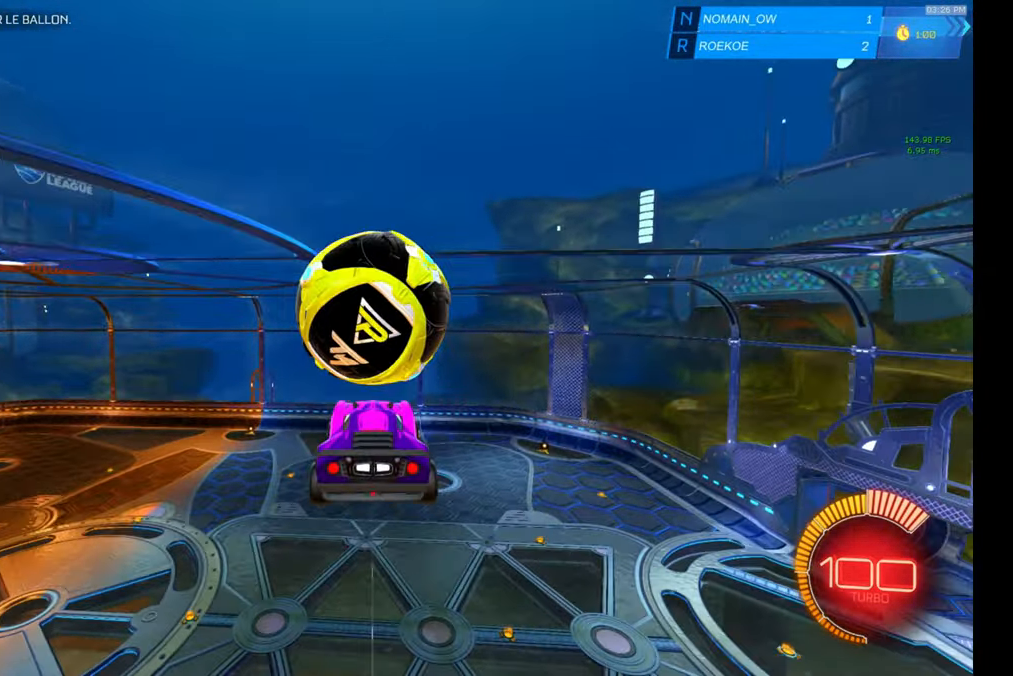
{"buttons": ["R1"], "left_stick": "center", "events": [[17, "left_stick", "center"], [67, "R1", "down"], [67, "left_stick", "up"], [150, "left_stick", "center"], [317, "B", "down"], [317, "left_stick", "up-right"], [417, "left_stick", "center"], [483, "B", "up"]]}
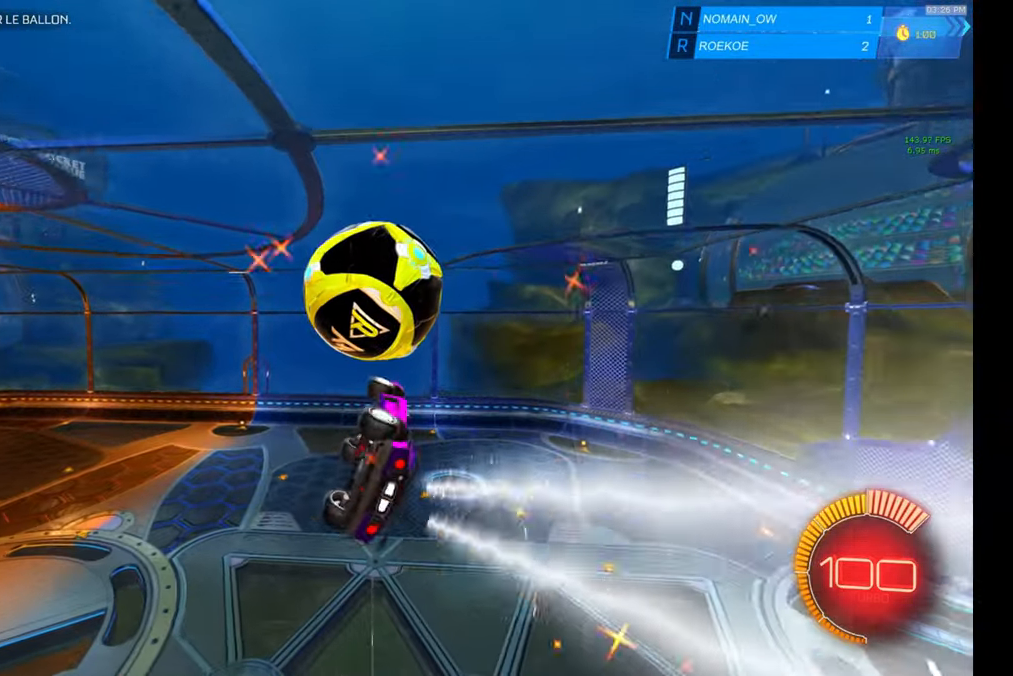
{"buttons": ["B"], "left_stick": "center", "events": [[17, "B", "down"], [83, "B", "up"], [83, "R1", "up"], [167, "left_stick", "down"], [217, "left_stick", "center"], [400, "left_stick", "down"], [450, "B", "down"], [484, "left_stick", "center"]]}
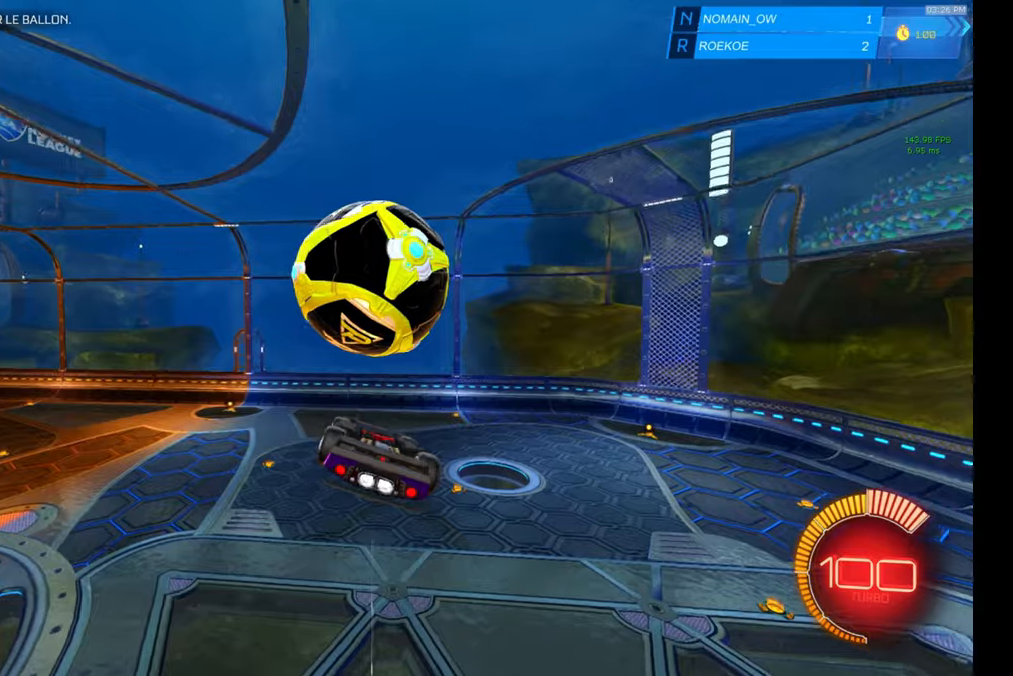
{"buttons": [], "left_stick": "center", "events": [[150, "X", "down"], [184, "B", "up"], [200, "X", "up"], [267, "left_stick", "down"], [367, "left_stick", "center"], [400, "B", "down"], [484, "B", "up"]]}
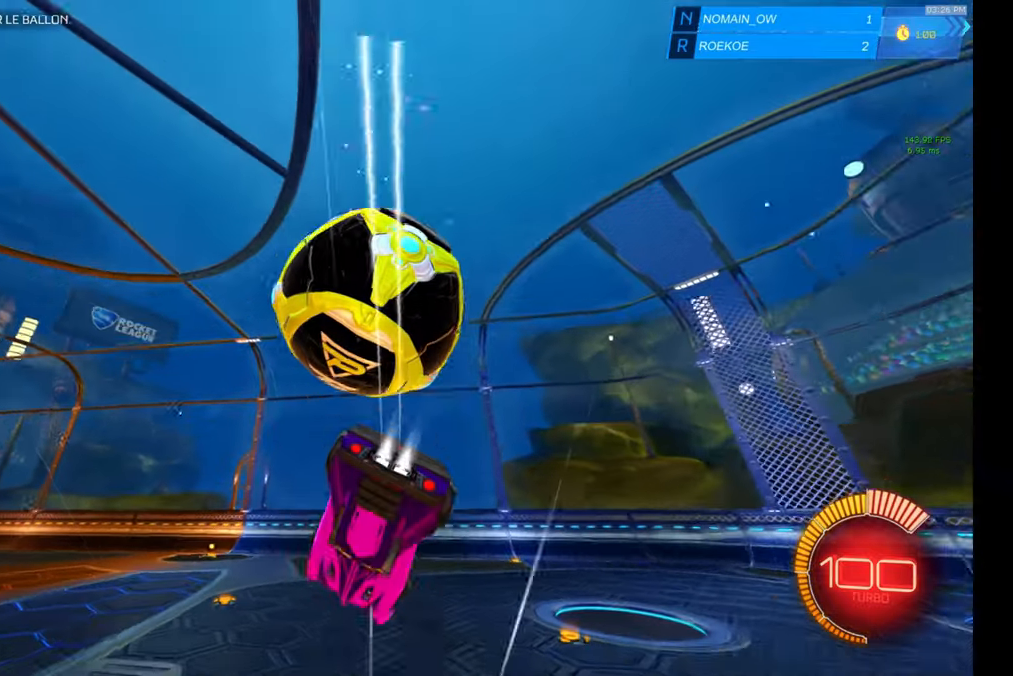
{"buttons": [], "left_stick": "down", "events": [[67, "left_stick", "down"]]}
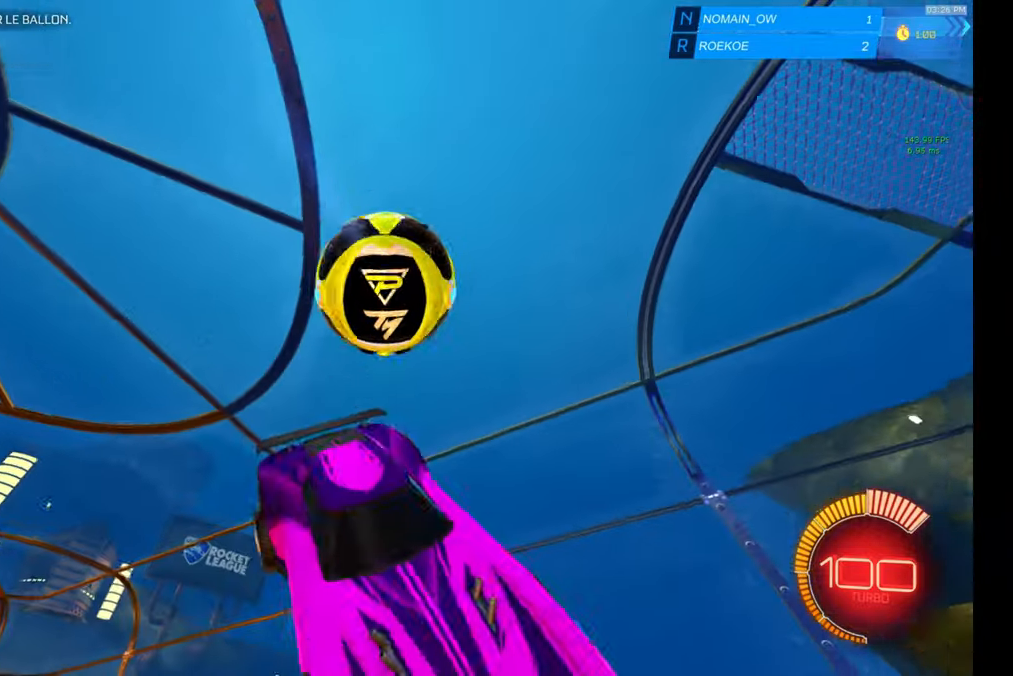
{"buttons": ["B", "R1"], "left_stick": "down", "events": [[34, "R2", "down"], [84, "R2", "up"], [234, "left_stick", "center"], [250, "B", "down"], [284, "R1", "down"], [367, "left_stick", "up"], [467, "left_stick", "down"]]}
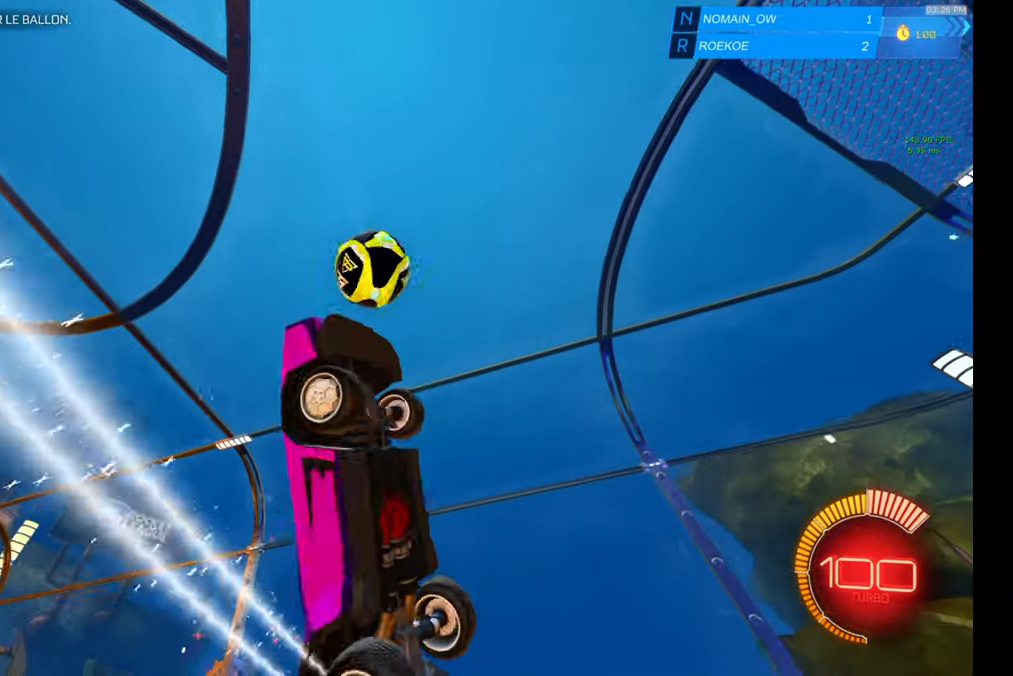
{"buttons": ["B", "Y", "R1"], "left_stick": "down-left"}
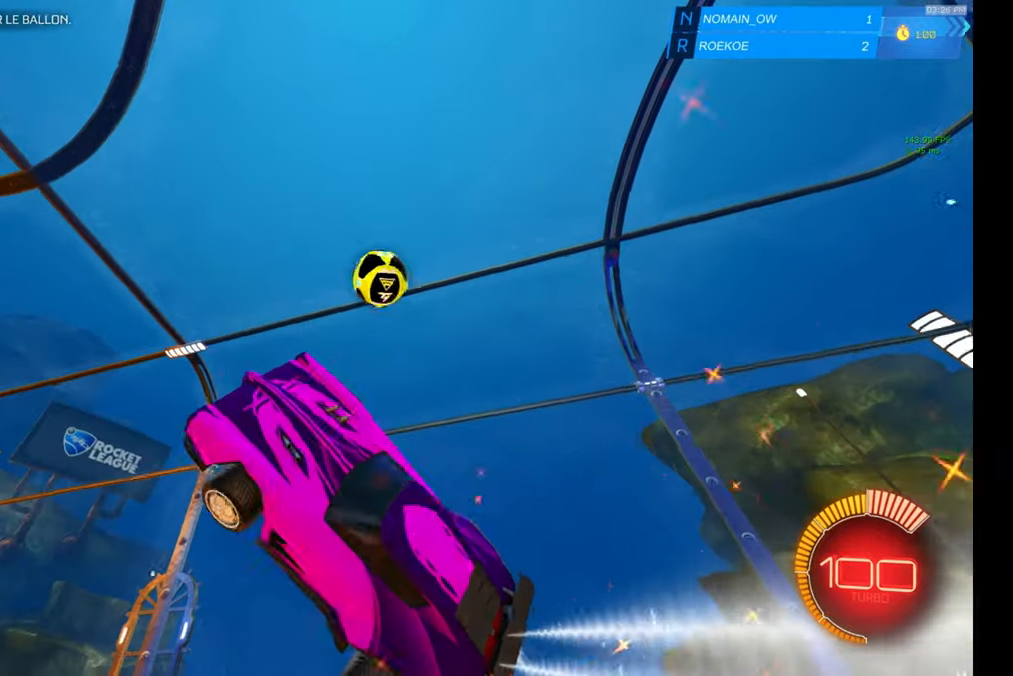
{"buttons": ["B", "R1"], "left_stick": "up", "events": [[17, "Y", "up"], [100, "left_stick", "left"], [217, "left_stick", "center"], [334, "left_stick", "down"], [500, "left_stick", "up"]]}
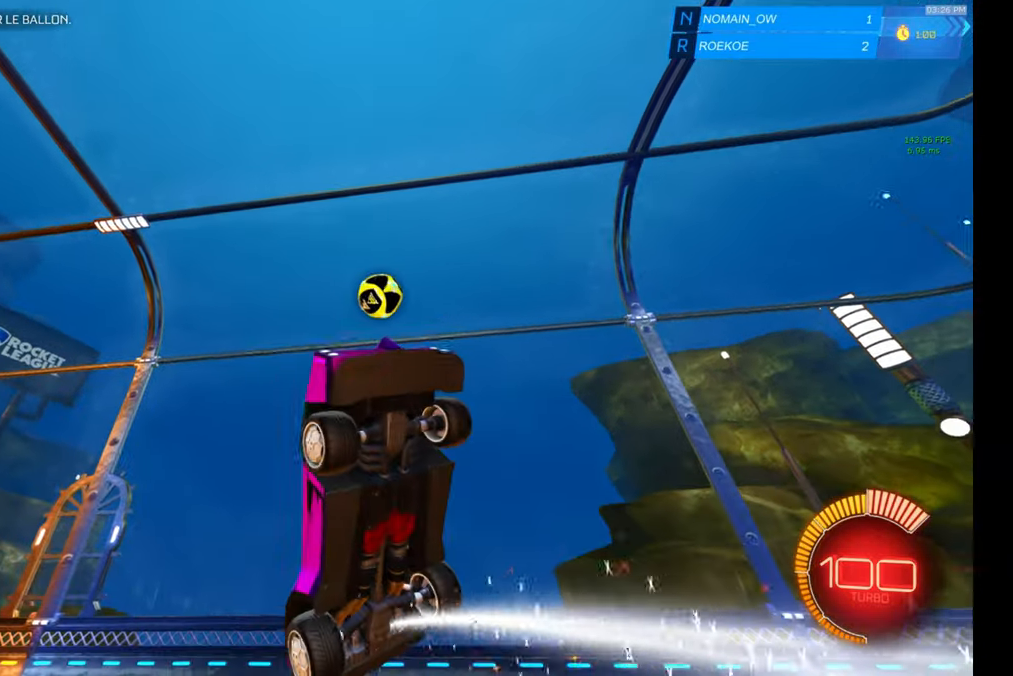
{"buttons": ["B", "R1"], "left_stick": "left", "events": [[117, "B", "up"], [234, "B", "down"], [284, "left_stick", "center"], [367, "left_stick", "up-right"], [417, "B", "up"], [450, "left_stick", "center"], [467, "B", "down"], [500, "left_stick", "left"]]}
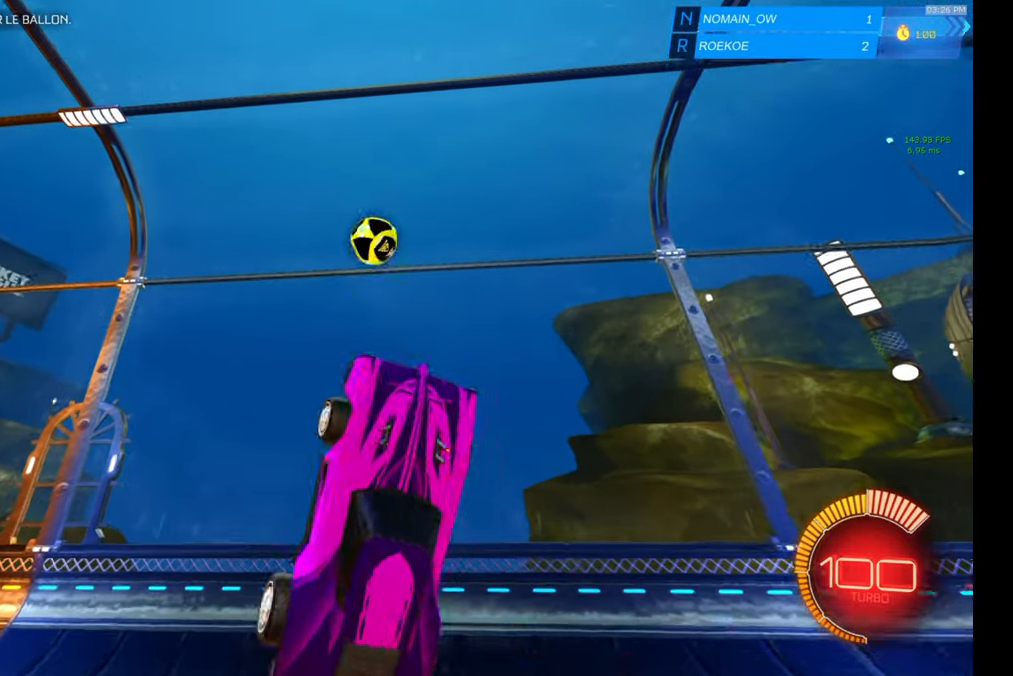
{"buttons": ["B", "R1"], "left_stick": "center", "events": [[100, "left_stick", "up-left"], [234, "B", "up"], [250, "left_stick", "right"], [284, "B", "down"], [350, "left_stick", "center"]]}
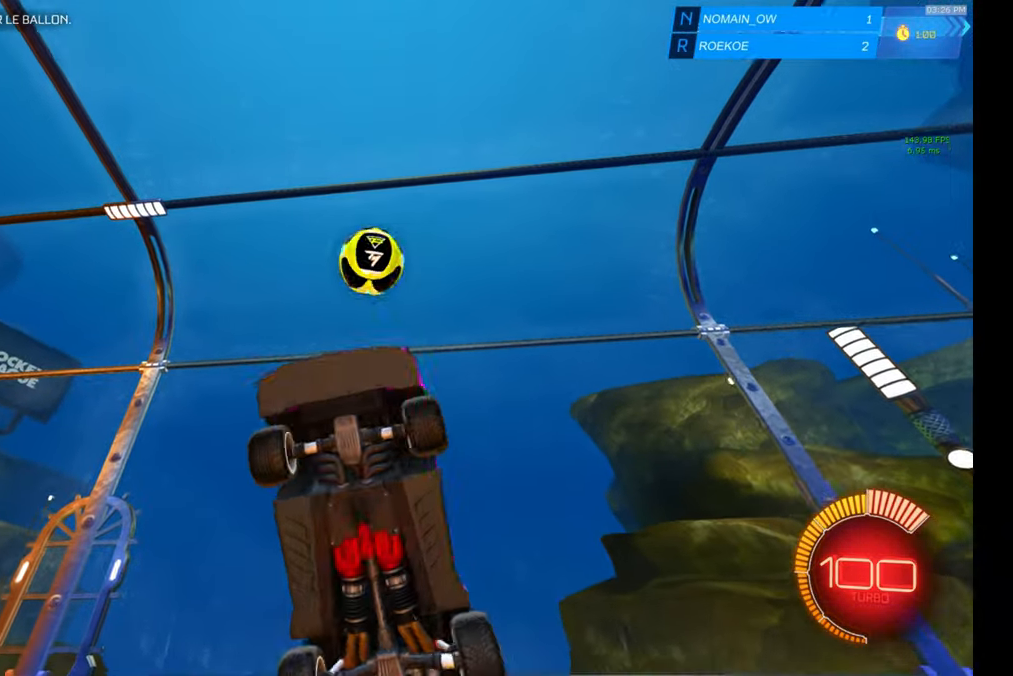
{"buttons": [], "left_stick": "up", "events": [[34, "left_stick", "left"], [250, "left_stick", "center"], [317, "B", "up"], [350, "R1", "up"], [467, "left_stick", "up"]]}
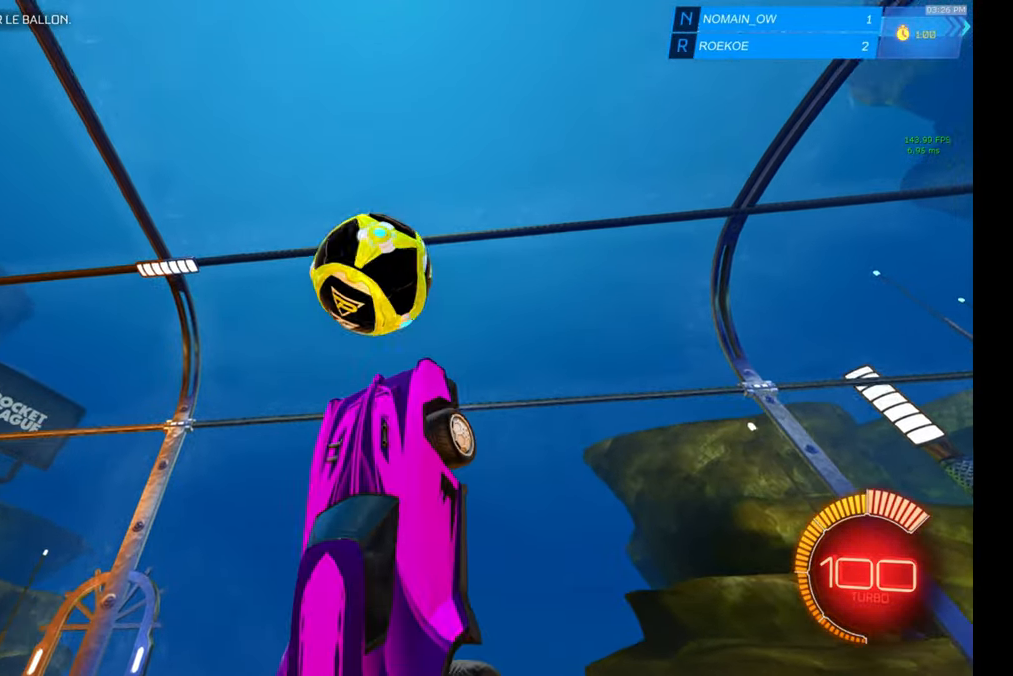
{"buttons": ["R1"], "left_stick": "down-left", "events": [[17, "B", "down"], [67, "left_stick", "center"], [117, "left_stick", "down"], [150, "R1", "down"], [317, "left_stick", "center"], [400, "B", "up"], [400, "left_stick", "down"], [434, "Y", "down"], [450, "Y", "up"], [450, "left_stick", "down-left"]]}
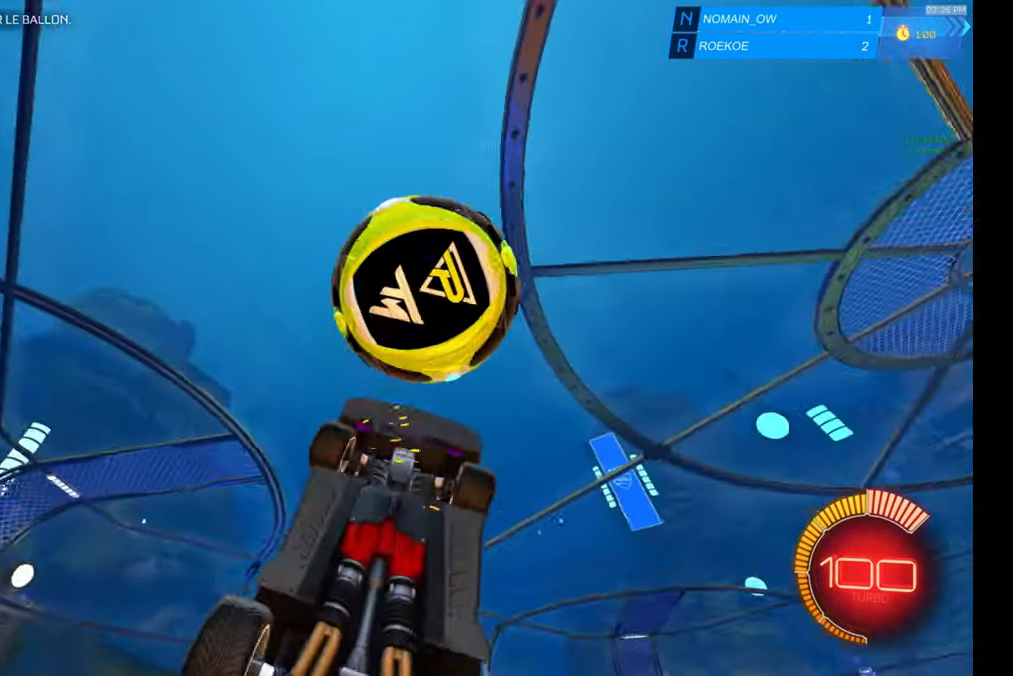
{"buttons": ["R1"], "left_stick": "down", "events": [[17, "B", "down"], [167, "left_stick", "up-right"], [267, "left_stick", "right"], [384, "B", "up"], [384, "left_stick", "down-right"], [500, "left_stick", "down"]]}
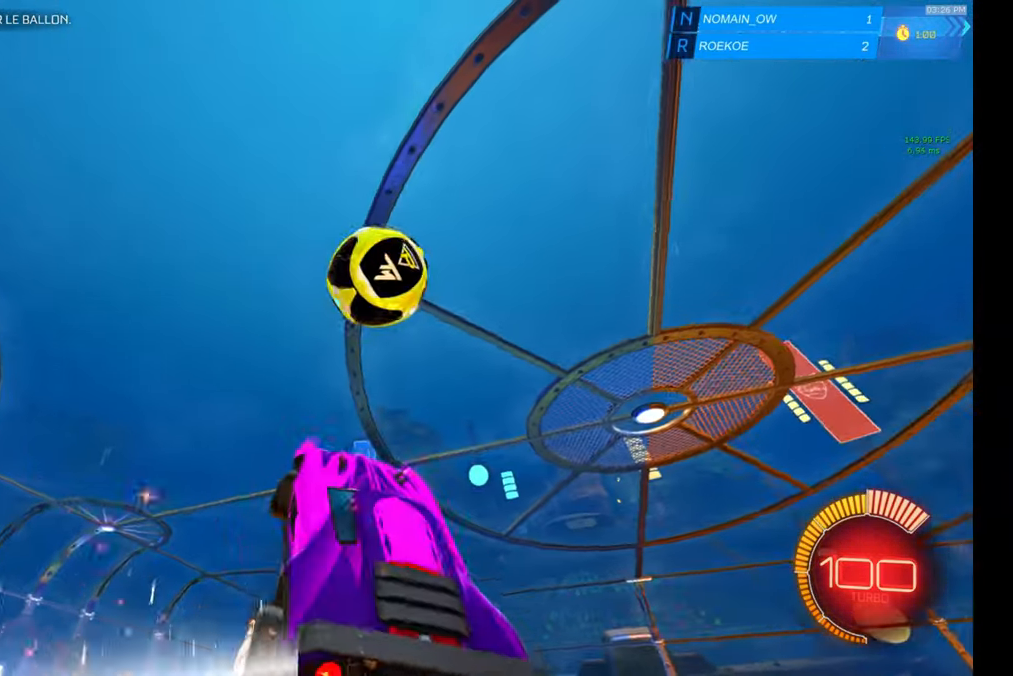
{"buttons": ["B", "R1"], "left_stick": "center", "events": [[17, "left_stick", "center"], [50, "B", "down"], [116, "left_stick", "up-right"], [166, "left_stick", "center"], [233, "left_stick", "down-left"], [316, "left_stick", "center"]]}
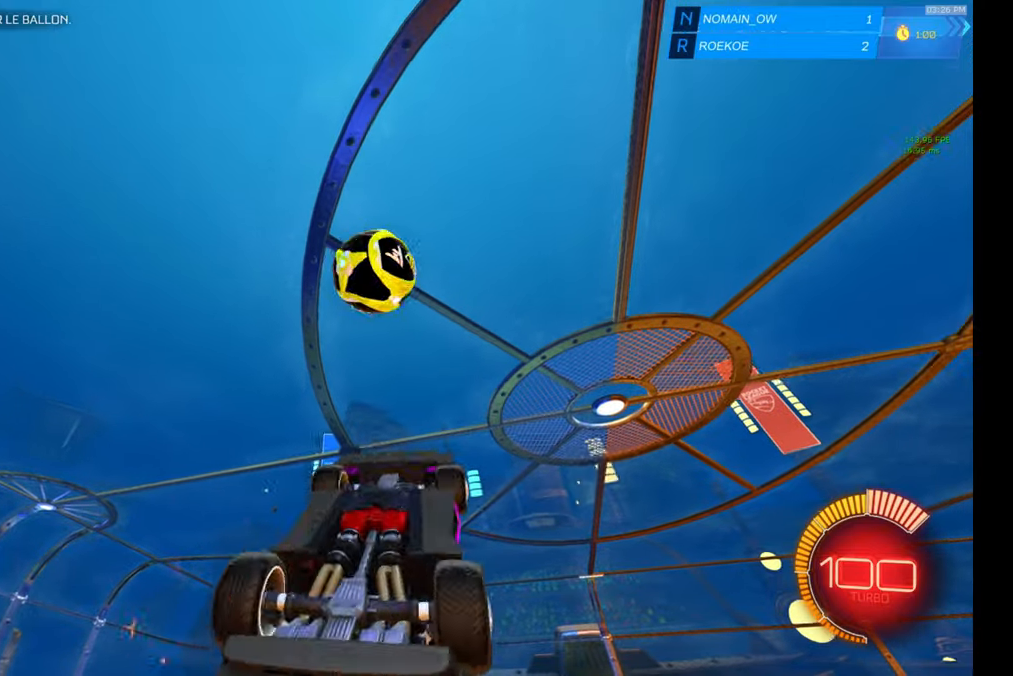
{"buttons": ["B"], "left_stick": "center", "events": [[83, "left_stick", "right"], [266, "left_stick", "down"], [350, "left_stick", "left"], [366, "R1", "up"], [400, "left_stick", "center"]]}
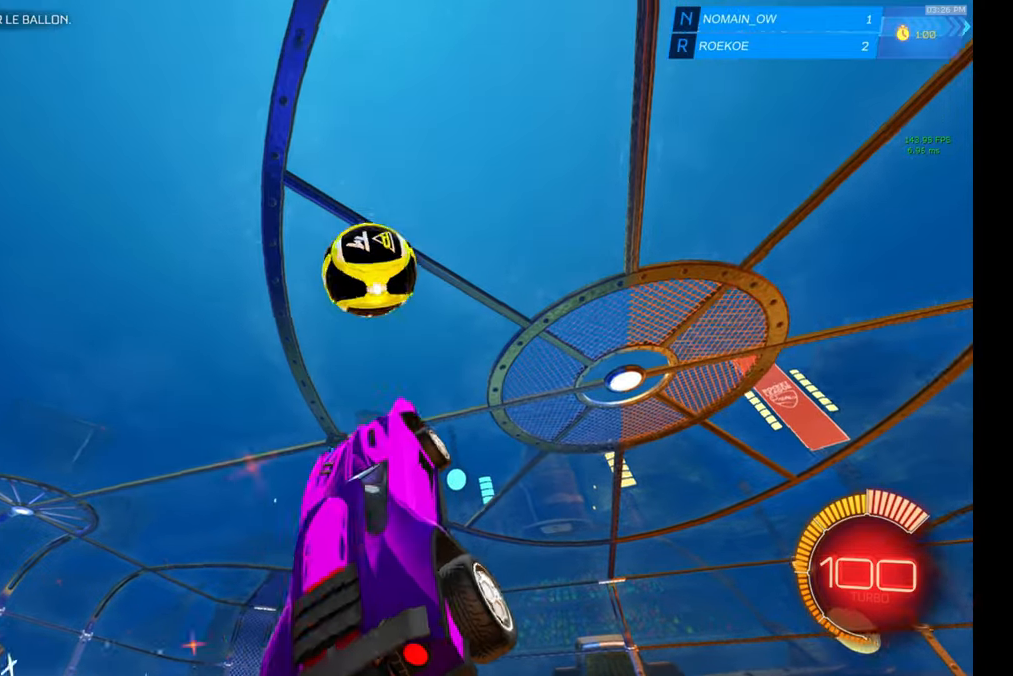
{"buttons": ["B", "R1"], "left_stick": "center", "events": [[33, "left_stick", "left"], [133, "R1", "down"], [216, "R1", "up"], [216, "left_stick", "center"], [333, "left_stick", "up"], [483, "R1", "down"], [500, "left_stick", "center"]]}
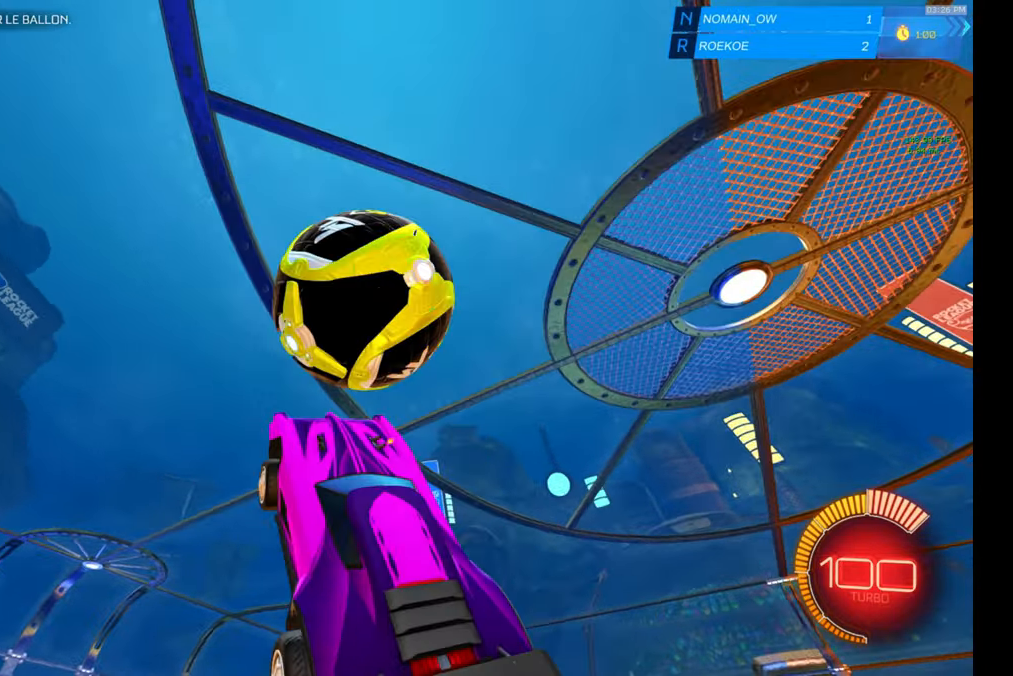
{"buttons": ["R1"], "left_stick": "up", "events": [[100, "left_stick", "up"], [216, "left_stick", "center"], [233, "Y", "down"], [250, "Y", "up"], [316, "B", "up"], [316, "left_stick", "down"], [366, "left_stick", "left"], [483, "left_stick", "up"]]}
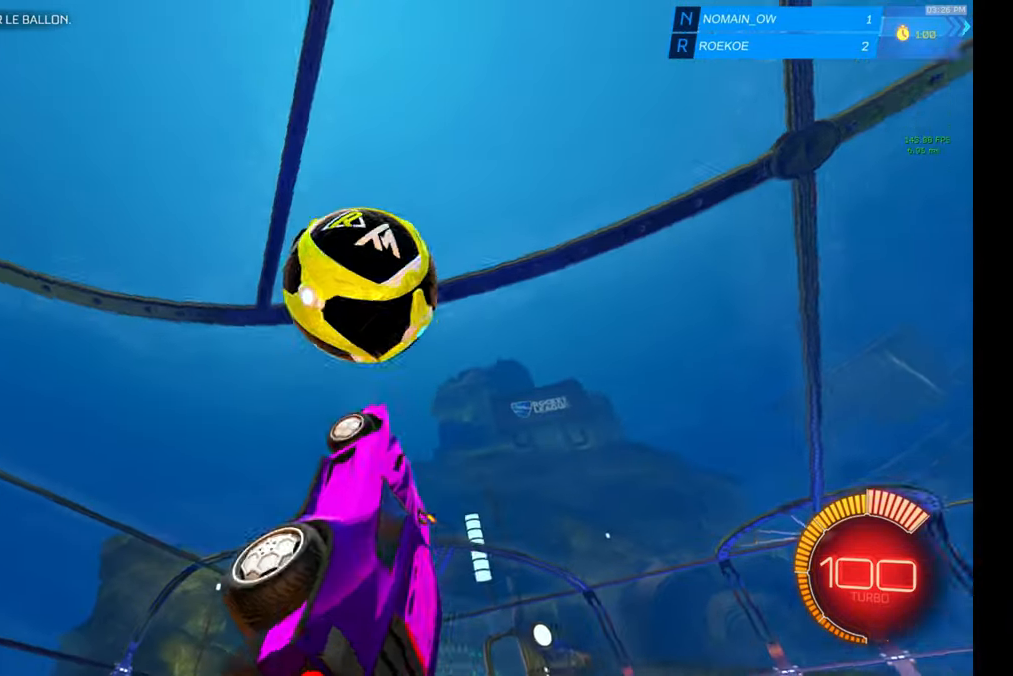
{"buttons": ["B", "R1"], "left_stick": "center", "events": [[66, "B", "down"], [133, "left_stick", "right"], [266, "left_stick", "down"], [400, "left_stick", "center"]]}